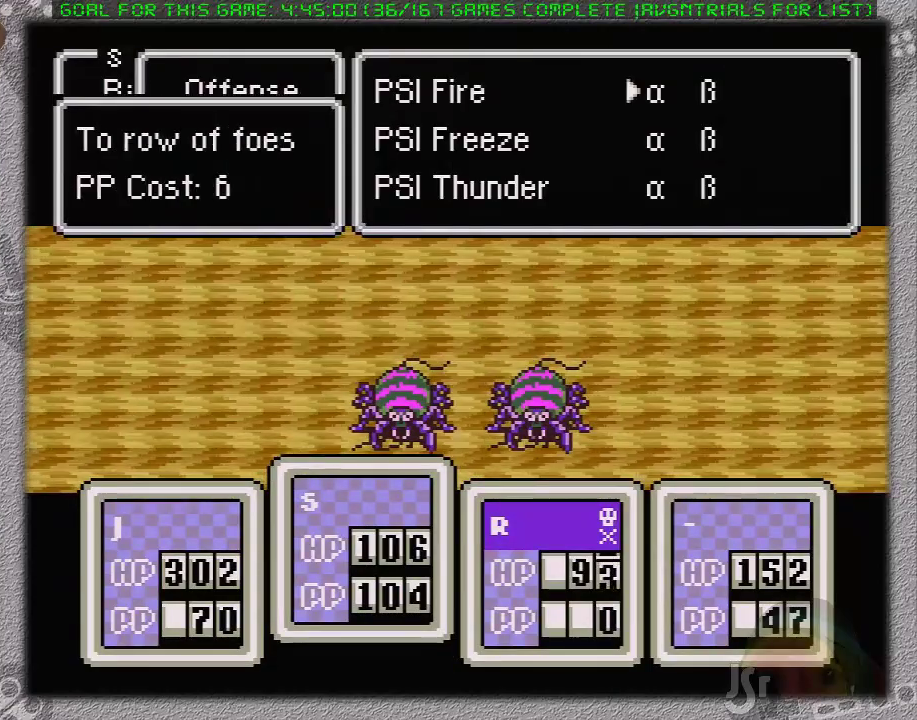
Gameplay with a controller (Nintendo layout); each line is a JSON object with the inputs held at the frame after it (dt_ms = milliseconds from this image to that frame). "events" lists button and stick changes between this image and that frame as [ms after this image, input, new state], when the widget could be followed in between. Not read: L3 R3.
{"dt_ms": 500, "buttons": [], "events": [[150, "DPAD_DOWN", "up"], [150, "DPAD_RIGHT", "down"], [267, "A", "down"], [267, "DPAD_RIGHT", "up"], [400, "A", "up"]]}
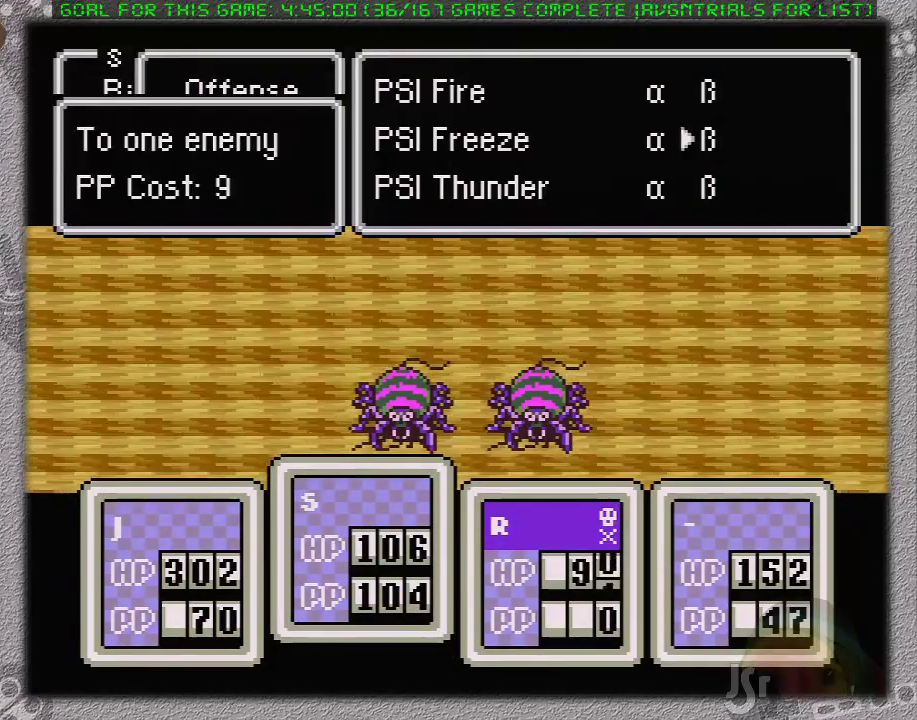
{"dt_ms": 500, "buttons": ["A"], "events": [[50, "A", "down"], [183, "A", "up"], [367, "A", "down"]]}
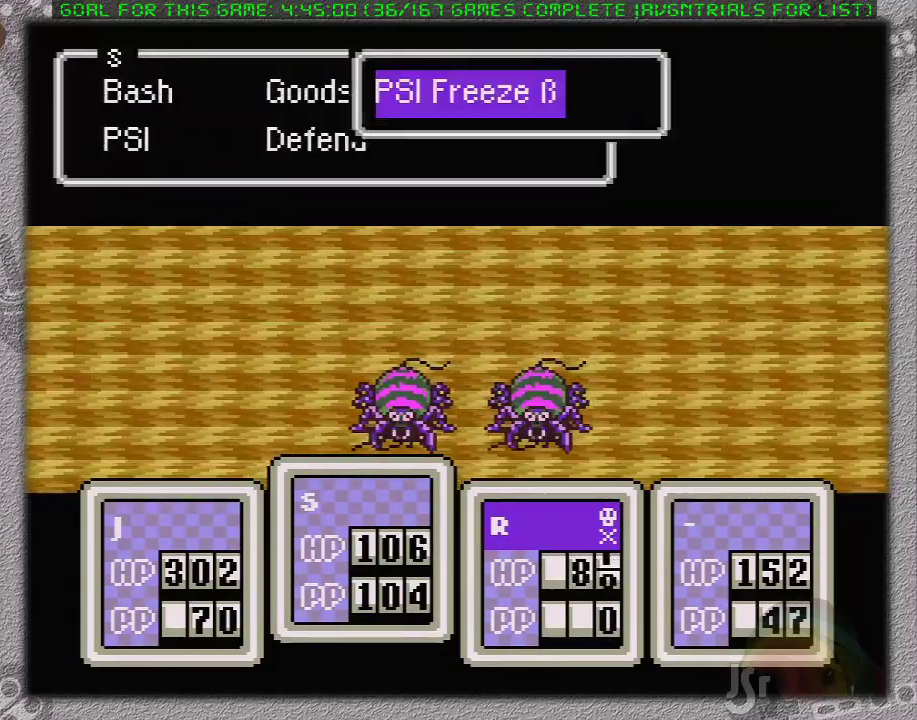
{"dt_ms": 500, "buttons": [], "events": [[17, "A", "up"], [233, "A", "down"], [283, "DPAD_DOWN", "down"], [317, "A", "up"], [400, "DPAD_DOWN", "up"]]}
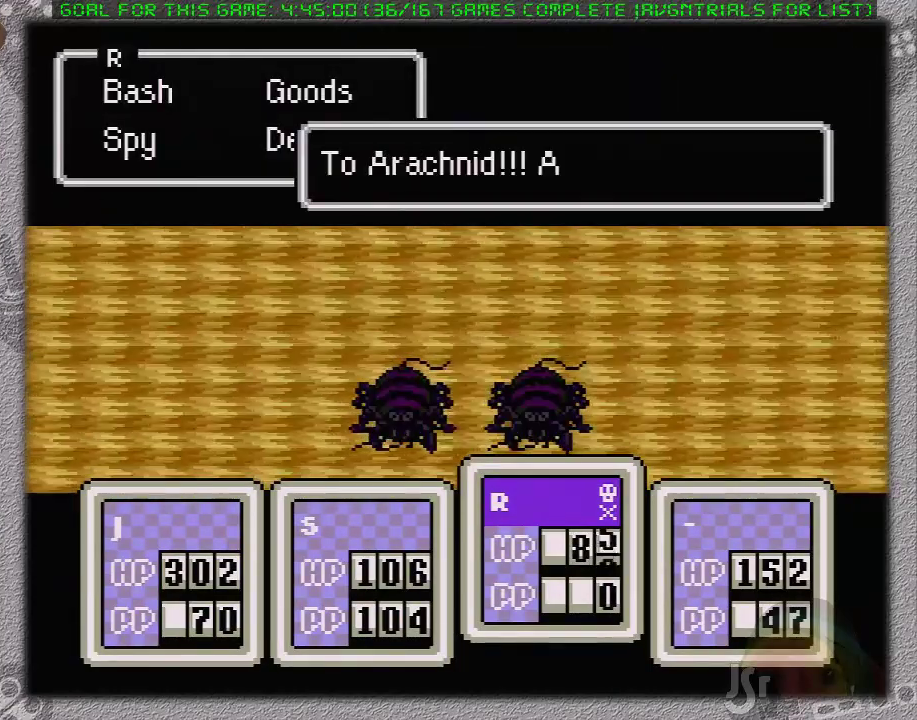
{"dt_ms": 500, "buttons": ["DPAD_RIGHT"], "events": [[33, "B", "down"], [67, "B", "up"], [367, "DPAD_DOWN", "down"], [433, "DPAD_DOWN", "up"], [483, "DPAD_RIGHT", "down"]]}
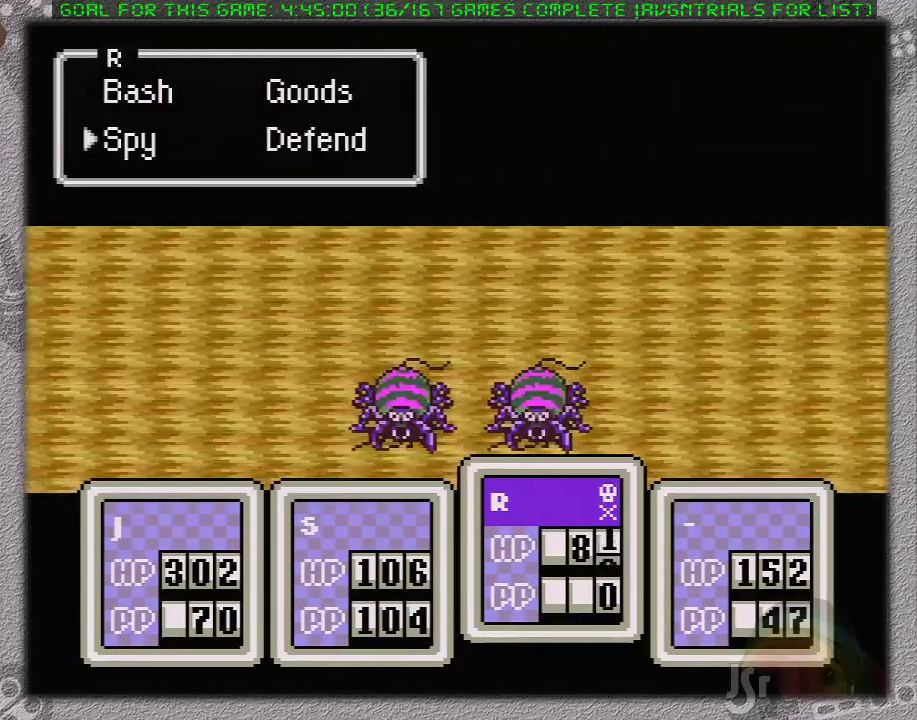
{"dt_ms": 1000, "buttons": []}
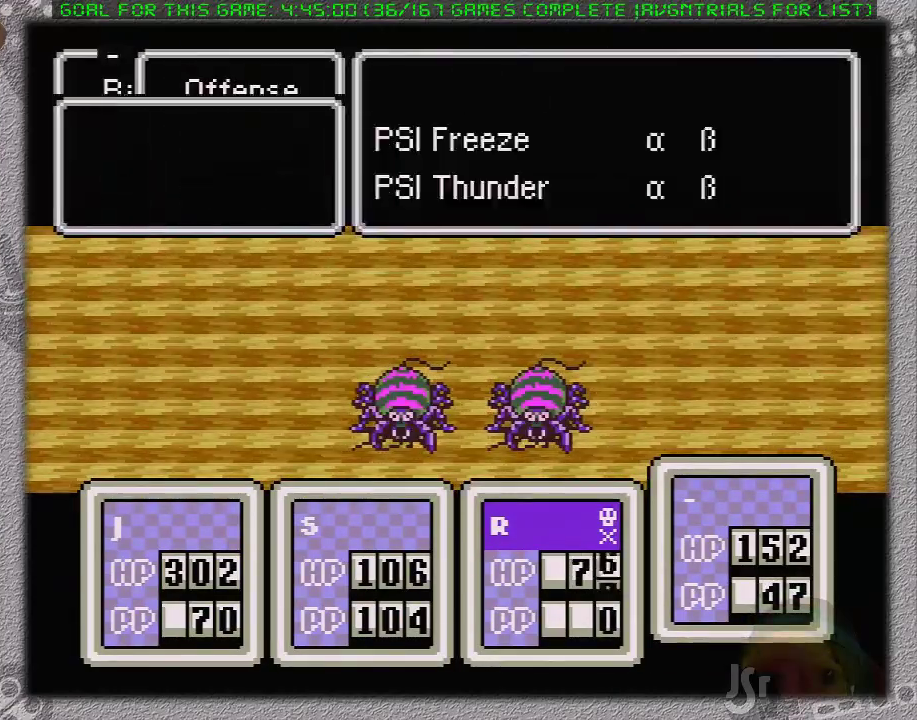
{"dt_ms": 500, "buttons": [], "events": [[50, "DPAD_RIGHT", "down"], [200, "DPAD_RIGHT", "up"], [300, "A", "down"], [483, "A", "up"]]}
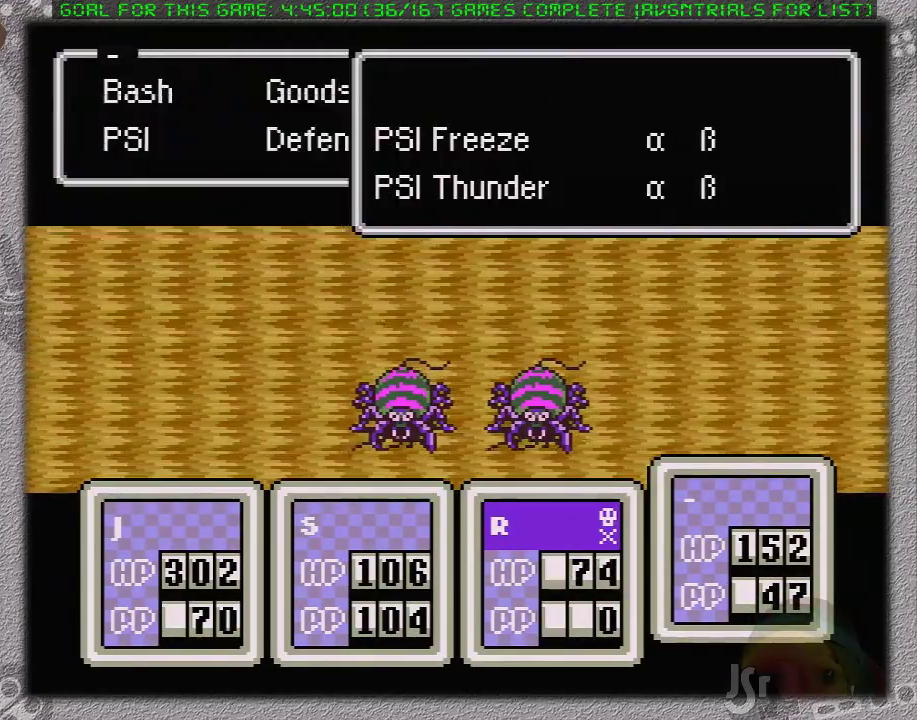
{"dt_ms": 500, "buttons": ["A", "L1"], "events": [[83, "DPAD_RIGHT", "down"], [183, "DPAD_RIGHT", "up"], [333, "A", "down"], [417, "A", "up"], [483, "A", "down"], [483, "L1", "down"]]}
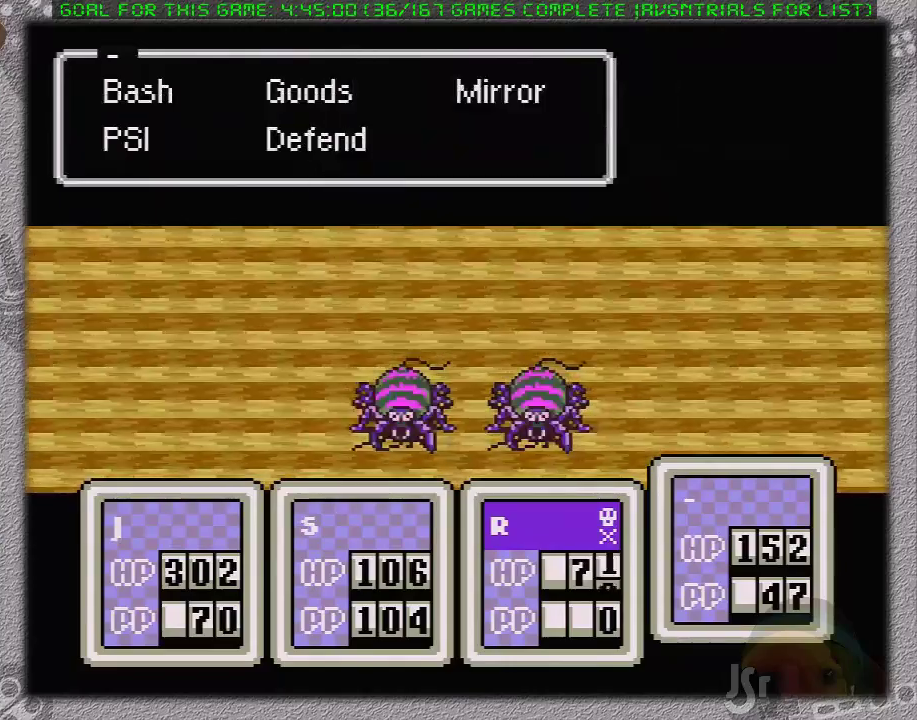
{"dt_ms": 500, "buttons": ["L1"], "events": [[50, "A", "up"], [117, "A", "down"], [183, "A", "up"], [183, "L1", "up"], [267, "A", "down"], [267, "L1", "down"], [333, "A", "up"], [333, "L1", "up"], [400, "A", "down"], [400, "L1", "down"], [483, "A", "up"]]}
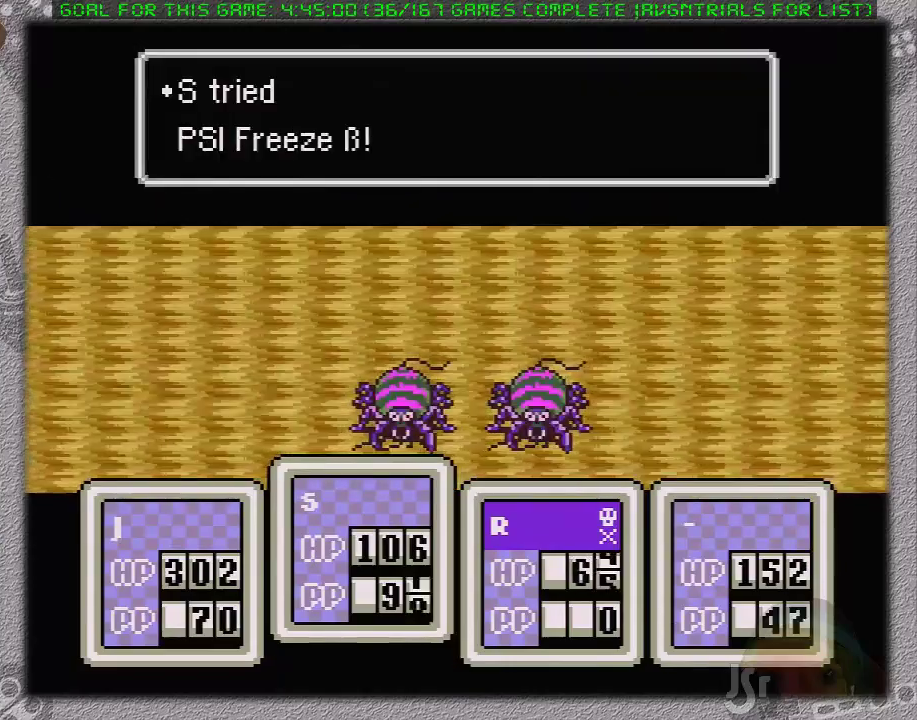
{"dt_ms": 500, "buttons": ["A"], "events": [[50, "A", "down"], [250, "A", "up"], [250, "L1", "up"], [333, "A", "down"], [333, "L1", "down"], [400, "A", "up"], [400, "L1", "up"], [500, "A", "down"]]}
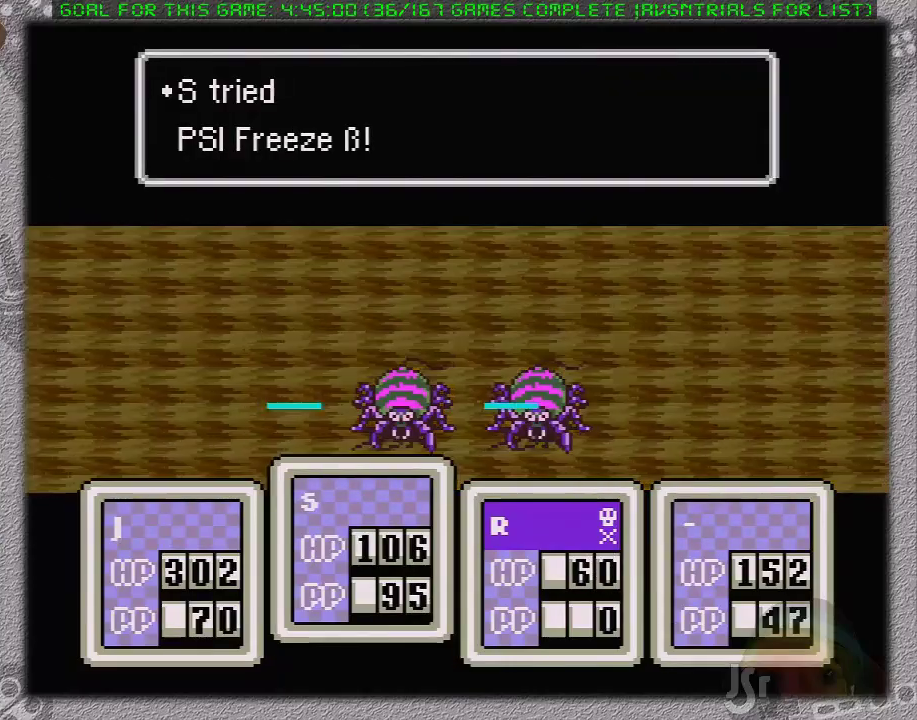
{"dt_ms": 500, "buttons": [], "events": [[17, "A", "up"], [367, "L1", "down"], [400, "A", "down"], [450, "A", "up"], [450, "L1", "up"]]}
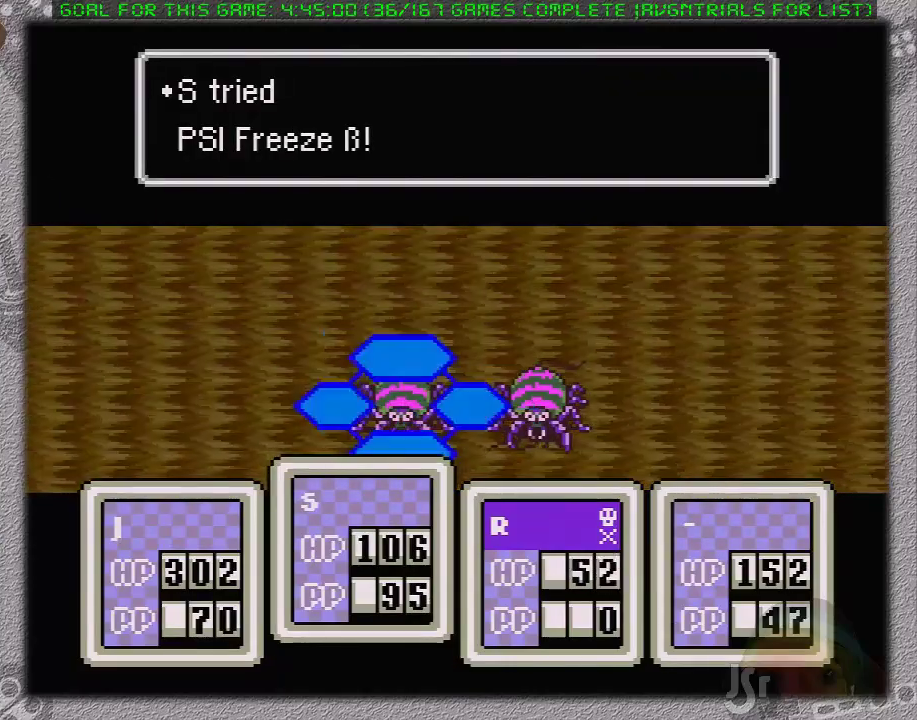
{"dt_ms": 500, "buttons": [], "events": [[50, "A", "down"], [50, "L1", "down"], [117, "A", "up"], [117, "L1", "up"], [183, "A", "down"], [200, "L1", "down"], [250, "A", "up"], [300, "A", "down"], [300, "L1", "up"], [367, "A", "up"], [433, "A", "down"], [500, "A", "up"]]}
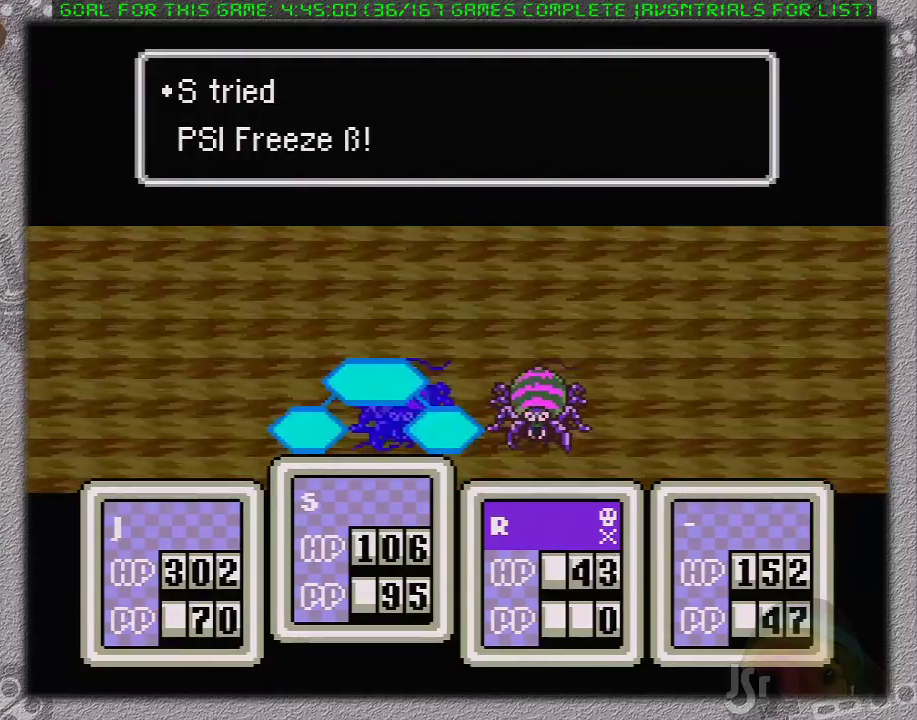
{"dt_ms": 500, "buttons": [], "events": [[100, "L1", "down"], [167, "A", "down"], [167, "L1", "up"], [217, "A", "up"], [250, "L1", "down"], [317, "A", "down"], [317, "L1", "up"], [383, "A", "up"], [383, "L1", "down"], [450, "A", "down"], [450, "L1", "up"], [500, "A", "up"]]}
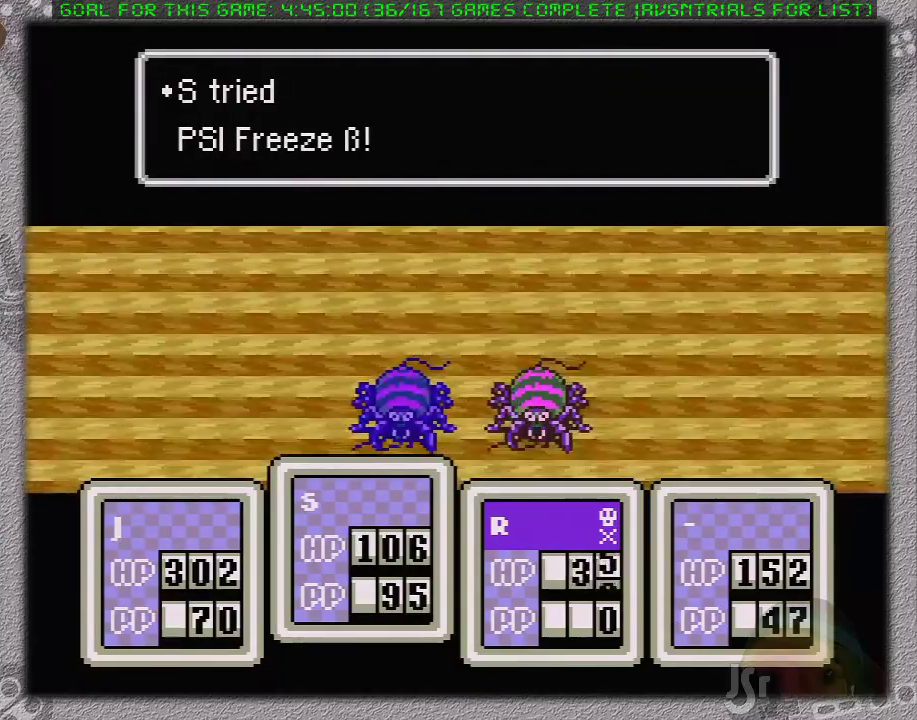
{"dt_ms": 500, "buttons": ["A"], "events": [[33, "L1", "down"], [83, "A", "down"], [83, "L1", "up"], [150, "A", "up"], [150, "L1", "down"], [200, "A", "down"], [200, "L1", "up"], [267, "A", "up"], [300, "L1", "down"], [367, "A", "down"], [367, "L1", "up"], [433, "A", "up"], [450, "L1", "down"], [500, "A", "down"], [500, "L1", "up"]]}
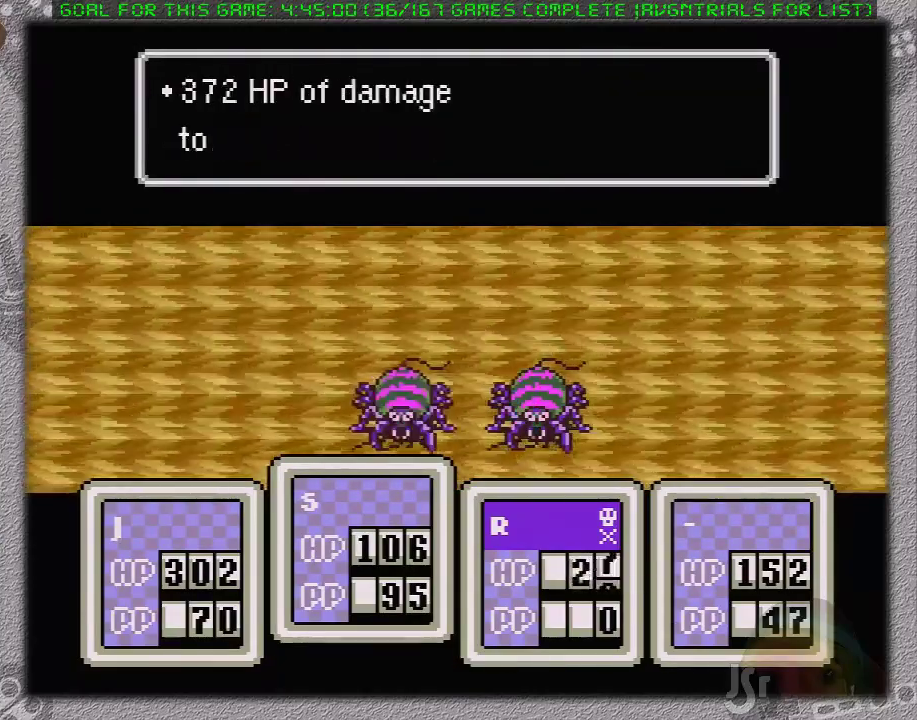
{"dt_ms": 500, "buttons": ["A", "L1"], "events": [[200, "L1", "down"], [267, "L1", "up"], [333, "L1", "down"], [367, "A", "up"], [400, "L1", "up"], [433, "A", "down"], [483, "L1", "down"]]}
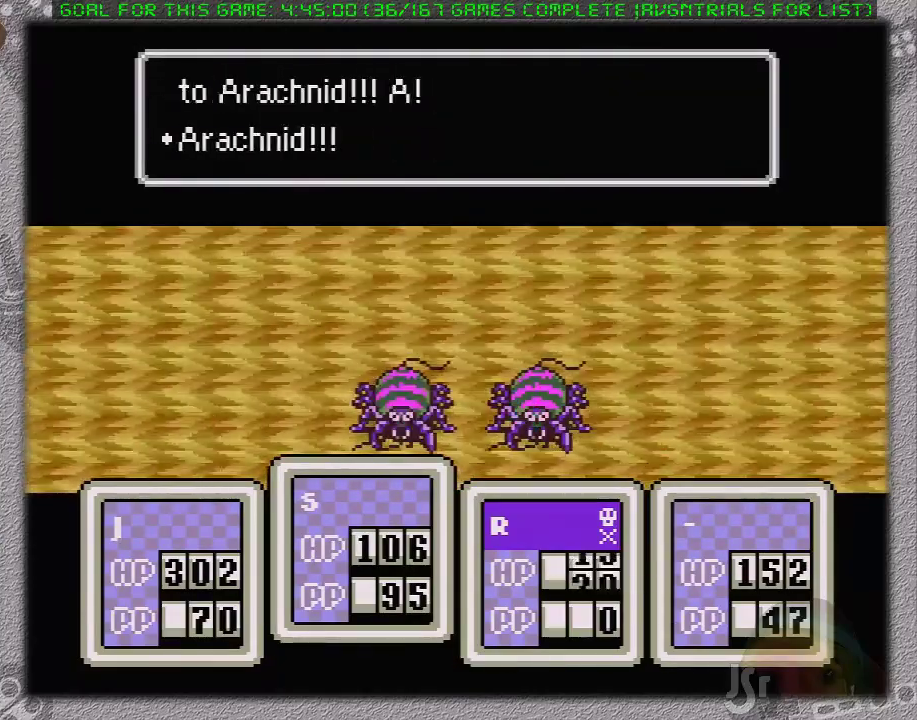
{"dt_ms": 500, "buttons": [], "events": [[50, "L1", "up"], [150, "L1", "down"], [200, "L1", "up"], [267, "L1", "down"], [300, "A", "up"], [367, "A", "down"], [367, "L1", "up"], [433, "L1", "down"], [450, "A", "up"], [500, "L1", "up"]]}
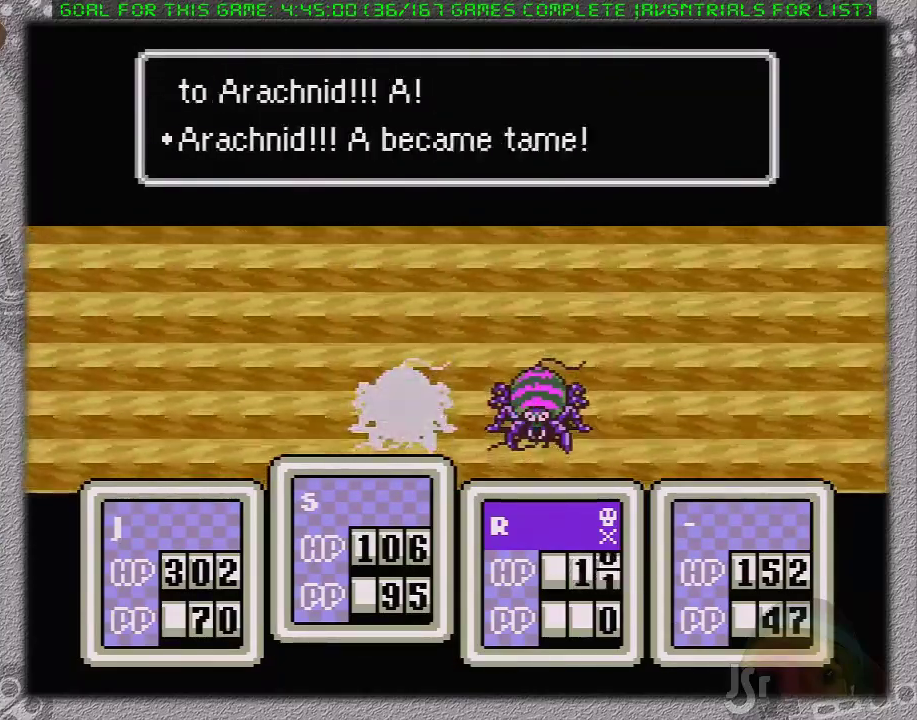
{"dt_ms": 500, "buttons": ["A", "L1"], "events": [[17, "A", "down"], [117, "A", "up"], [183, "A", "down"], [200, "L1", "down"], [233, "A", "up"], [267, "L1", "up"], [300, "A", "down"], [333, "L1", "down"], [400, "A", "up"], [400, "L1", "up"], [450, "A", "down"], [450, "L1", "down"]]}
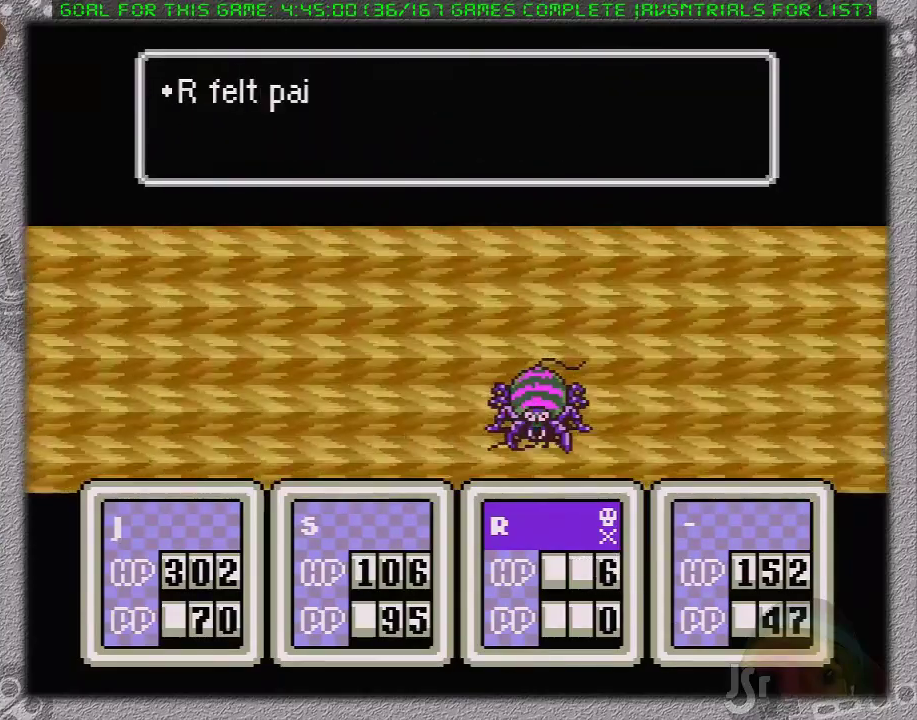
{"dt_ms": 500, "buttons": [], "events": [[17, "A", "up"], [17, "L1", "up"], [117, "A", "down"], [117, "L1", "down"], [183, "A", "up"], [183, "L1", "up"], [233, "A", "down"], [233, "L1", "down"], [367, "A", "up"], [450, "A", "down"], [483, "L1", "up"], [500, "A", "up"]]}
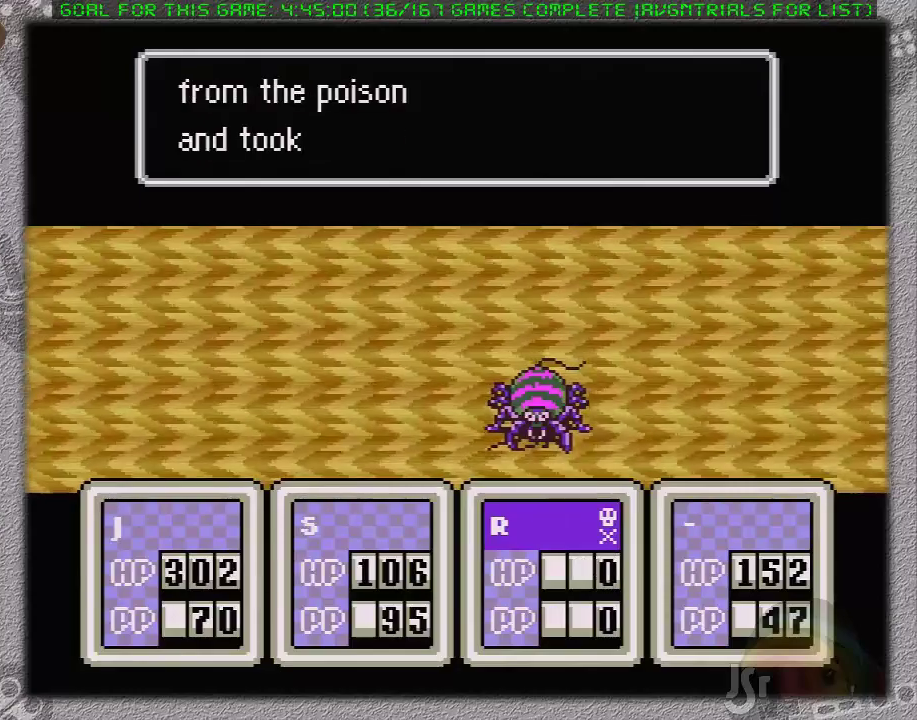
{"dt_ms": 500, "buttons": ["A", "L1"], "events": [[33, "L1", "down"], [67, "A", "down"], [133, "L1", "up"], [167, "A", "up"], [183, "L1", "down"], [217, "A", "down"], [250, "L1", "up"], [283, "A", "up"], [317, "L1", "down"], [350, "A", "down"], [400, "L1", "up"], [450, "A", "up"], [467, "L1", "down"], [500, "A", "down"]]}
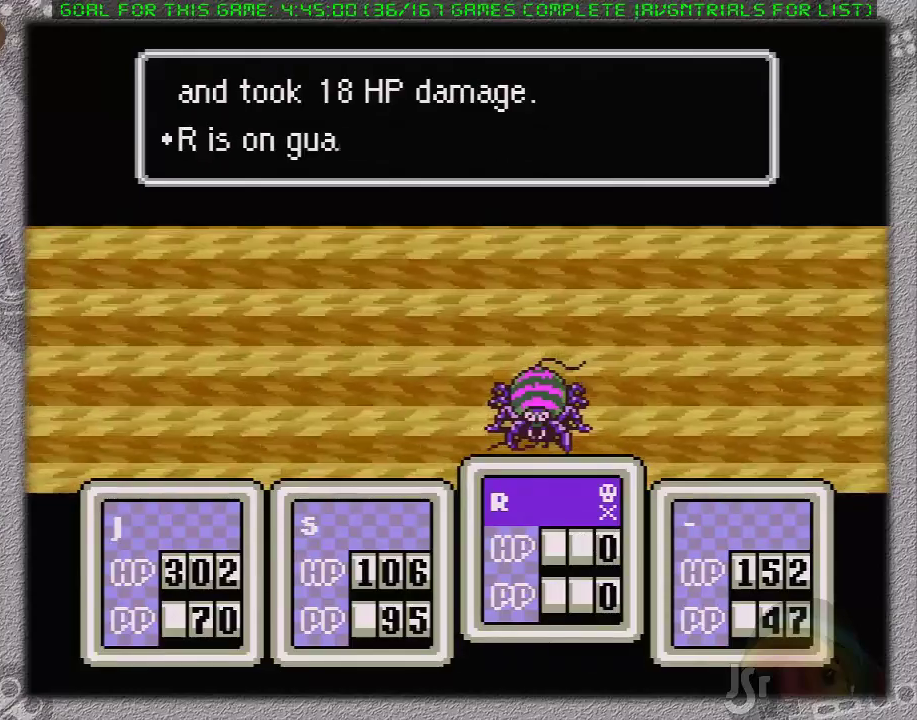
{"dt_ms": 500, "buttons": ["A", "L1"], "events": [[83, "A", "up"], [150, "A", "down"], [200, "L1", "up"], [233, "A", "up"], [267, "L1", "down"], [300, "A", "down"], [367, "A", "up"], [367, "L1", "up"], [433, "L1", "down"], [467, "A", "down"]]}
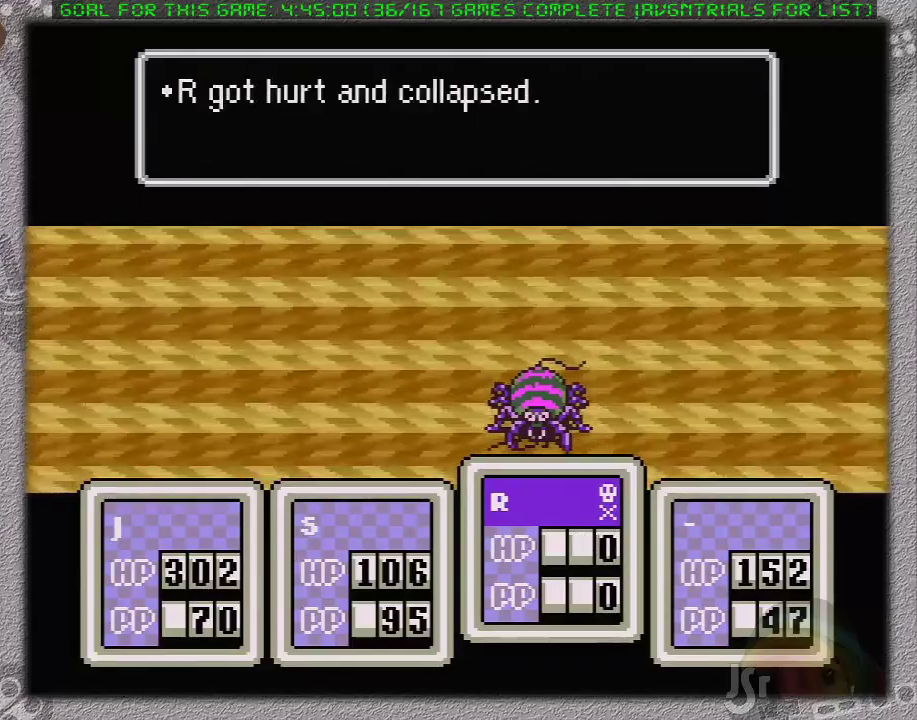
{"dt_ms": 500, "buttons": ["A", "L1"], "events": [[17, "A", "up"], [50, "L1", "up"], [117, "A", "down"], [117, "L1", "down"], [200, "L1", "up"], [267, "L1", "down"], [367, "A", "up"], [367, "L1", "up"], [433, "A", "down"], [433, "L1", "down"]]}
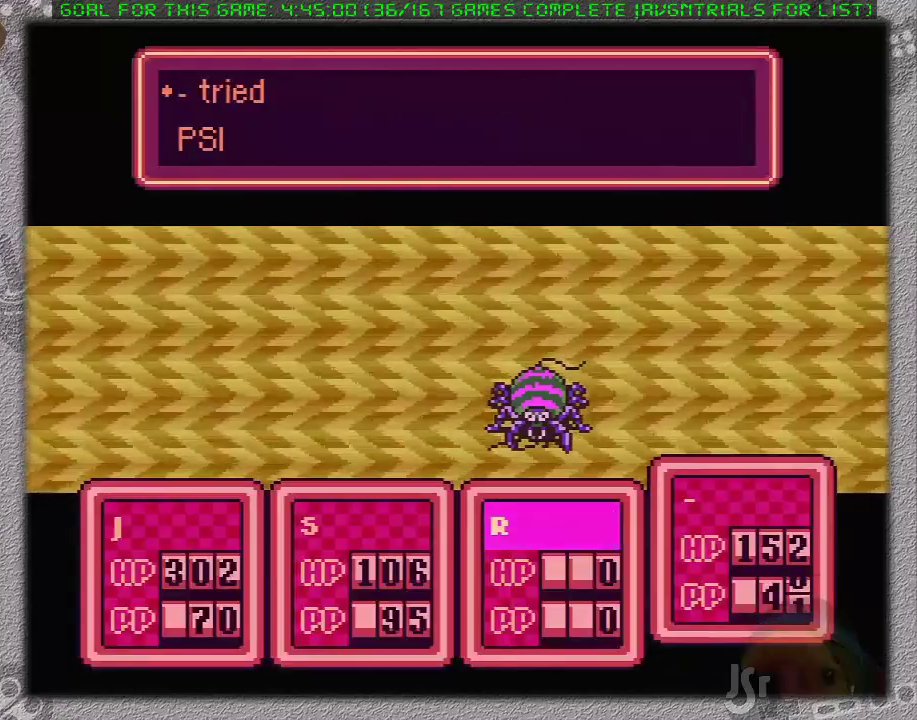
{"dt_ms": 500, "buttons": ["A", "L1"], "events": [[17, "A", "up"], [17, "L1", "up"], [83, "A", "down"], [83, "L1", "down"], [183, "A", "up"], [233, "A", "down"], [333, "A", "up"], [367, "L1", "up"], [433, "A", "down"], [433, "L1", "down"]]}
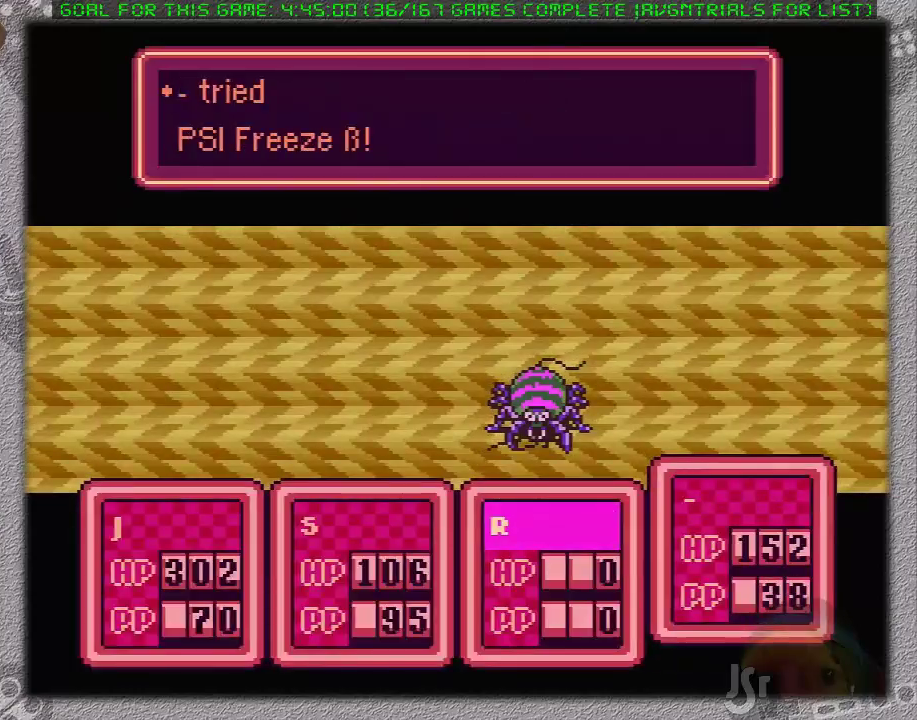
{"dt_ms": 500, "buttons": ["A", "L1"], "events": [[17, "L1", "up"], [83, "L1", "down"], [183, "A", "up"], [200, "L1", "up"], [233, "A", "down"], [267, "L1", "down"], [367, "A", "up"], [367, "L1", "up"], [417, "A", "down"], [417, "L1", "down"]]}
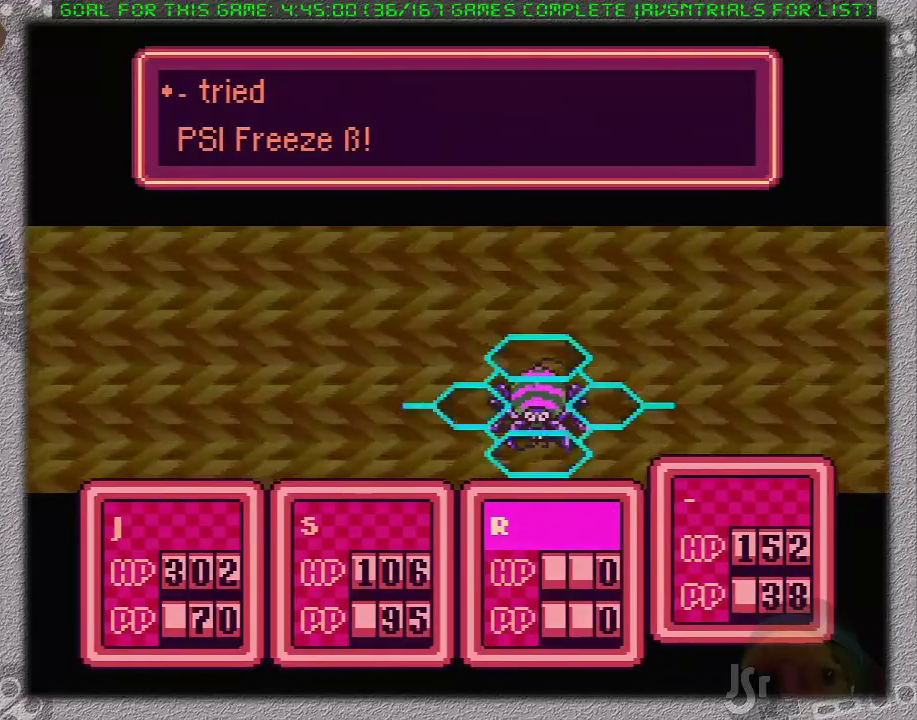
{"dt_ms": 500, "buttons": ["A", "L1"], "events": [[17, "A", "up"], [117, "A", "down"], [200, "A", "up"], [200, "L1", "up"], [267, "A", "down"], [267, "L1", "down"], [367, "A", "up"], [367, "L1", "up"], [450, "A", "down"], [450, "L1", "down"]]}
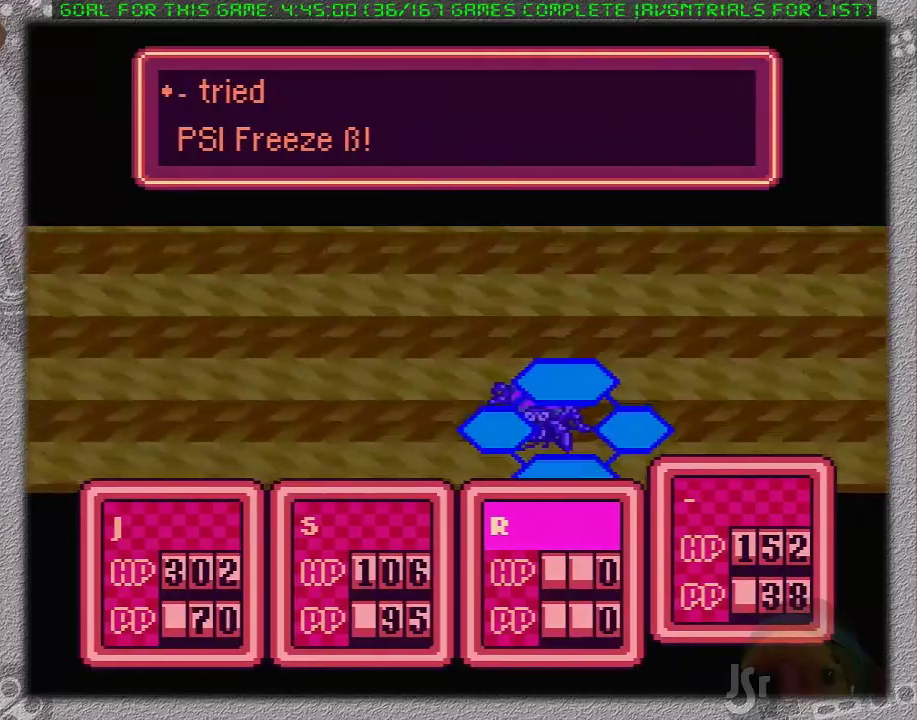
{"dt_ms": 500, "buttons": ["A", "L1"], "events": [[17, "A", "up"], [17, "L1", "up"], [83, "L1", "down"], [117, "A", "down"], [200, "L1", "up"], [250, "A", "up"], [300, "A", "down"], [300, "L1", "down"], [400, "L1", "up"], [500, "L1", "down"]]}
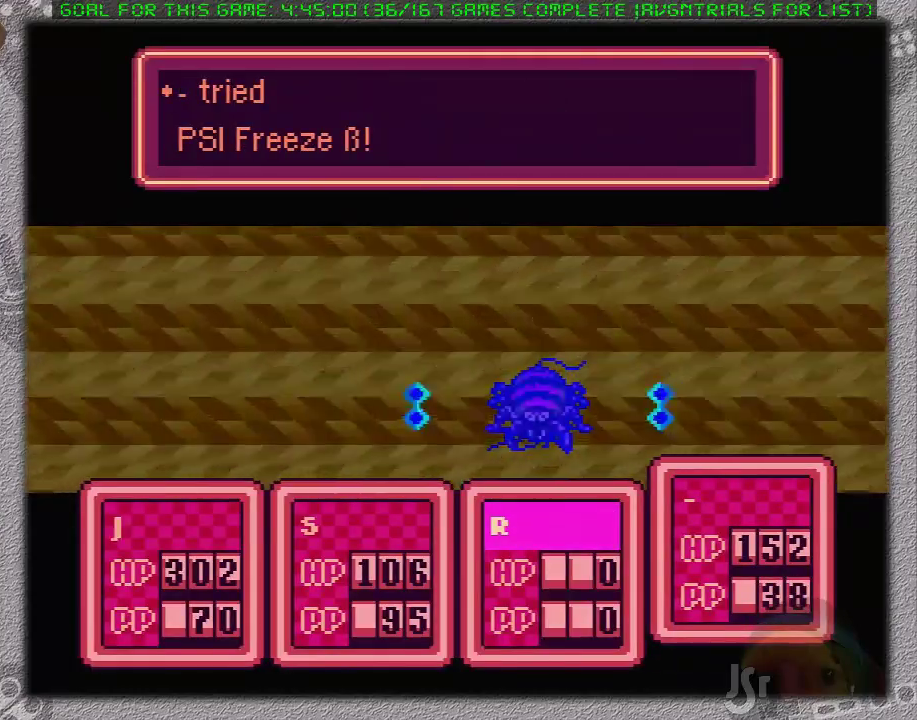
{"dt_ms": 500, "buttons": ["A", "L1"], "events": [[50, "A", "up"], [50, "L1", "up"], [117, "A", "down"], [117, "L1", "down"], [217, "L1", "up"], [250, "A", "up"], [283, "L1", "down"], [317, "A", "down"], [383, "L1", "up"], [417, "A", "up"], [467, "A", "down"], [467, "L1", "down"]]}
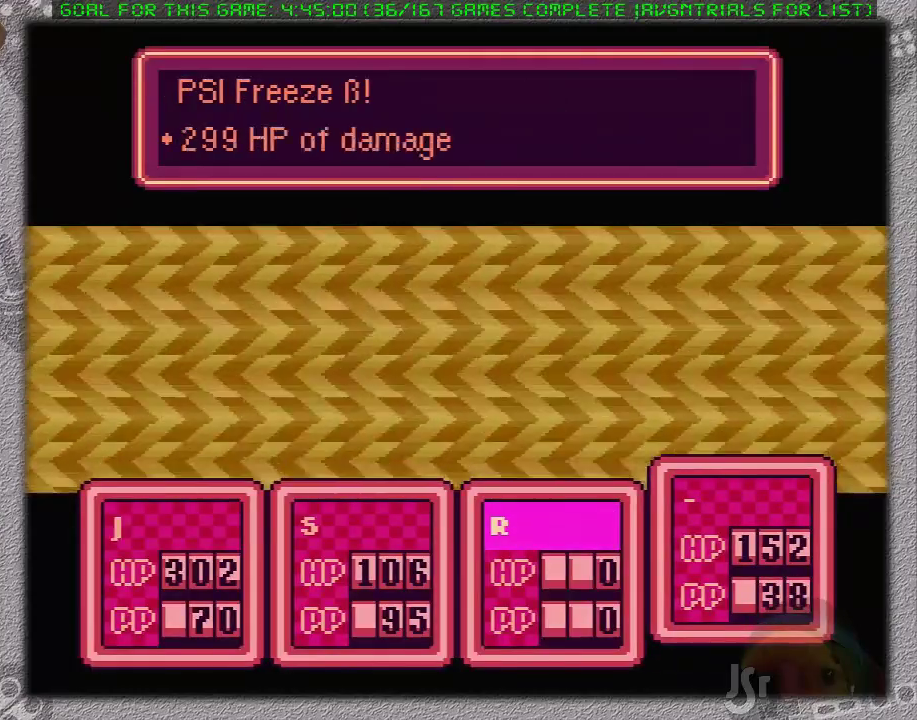
{"dt_ms": 500, "buttons": ["A", "L1"], "events": [[67, "A", "up"], [67, "L1", "up"], [117, "A", "down"], [117, "L1", "down"], [200, "L1", "up"], [217, "A", "up"], [283, "A", "down"], [283, "L1", "down"], [383, "A", "up"], [383, "L1", "up"], [433, "A", "down"], [433, "L1", "down"]]}
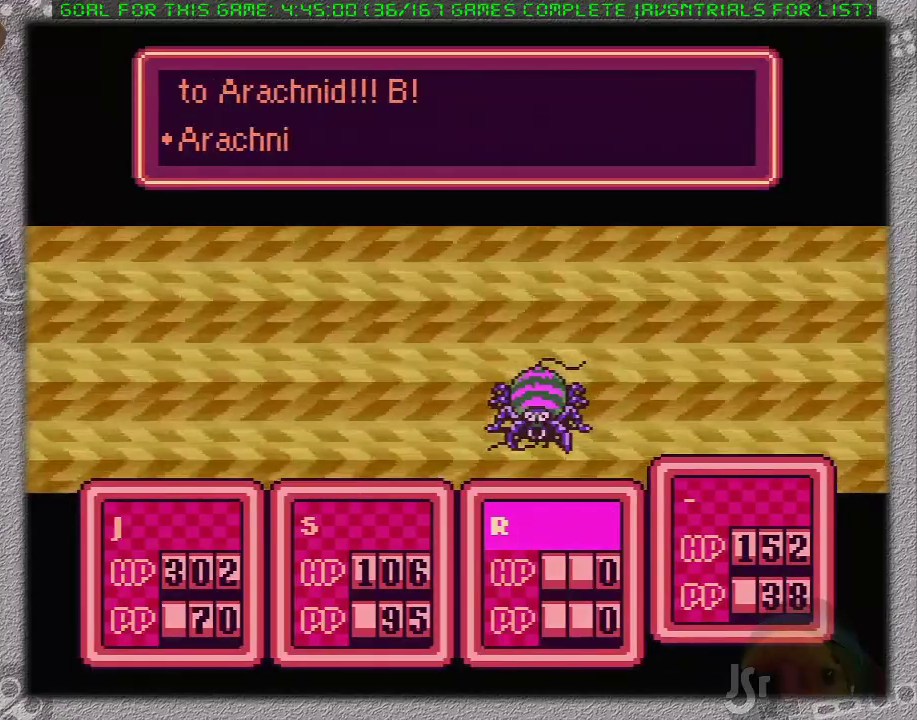
{"dt_ms": 500, "buttons": [], "events": [[33, "A", "up"], [33, "L1", "up"]]}
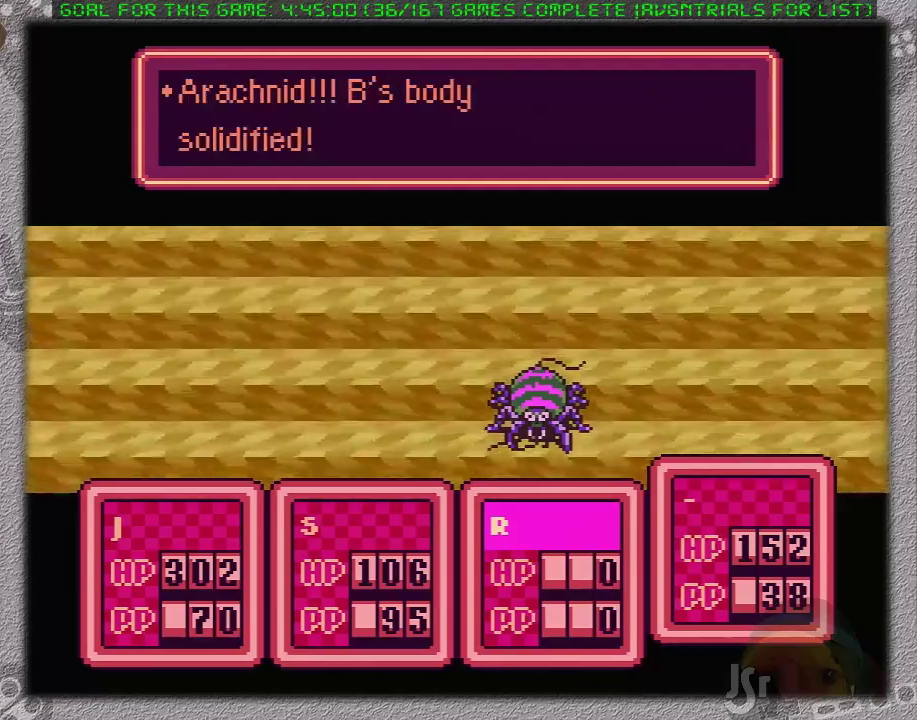
{"dt_ms": 500, "buttons": ["A"], "events": [[33, "A", "down"], [133, "A", "up"], [500, "A", "down"]]}
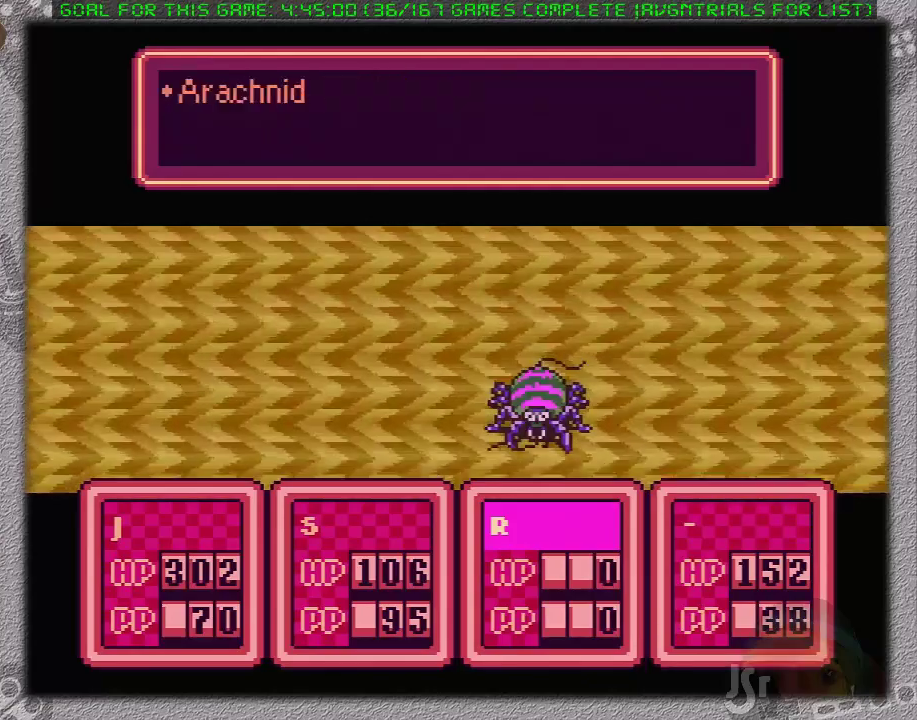
{"dt_ms": 500, "buttons": [], "events": [[250, "A", "up"], [250, "L1", "down"], [350, "A", "down"], [433, "A", "up"], [483, "L1", "up"]]}
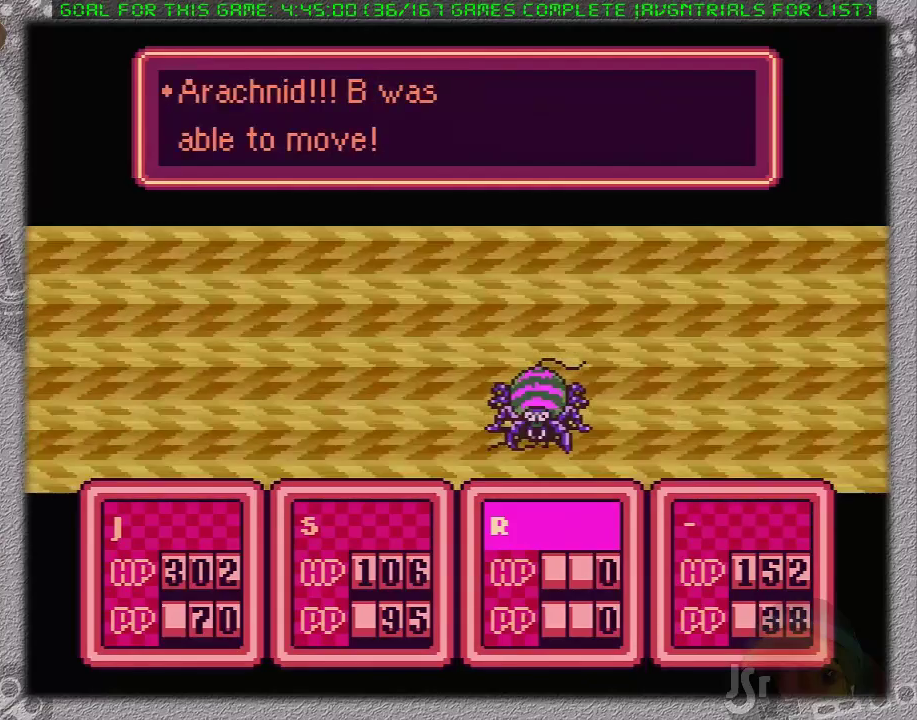
{"dt_ms": 500, "buttons": ["A", "L1"], "events": [[33, "A", "down"], [67, "L1", "down"], [133, "A", "up"], [167, "L1", "up"], [200, "A", "down"], [217, "L1", "down"], [317, "L1", "up"], [400, "L1", "down"]]}